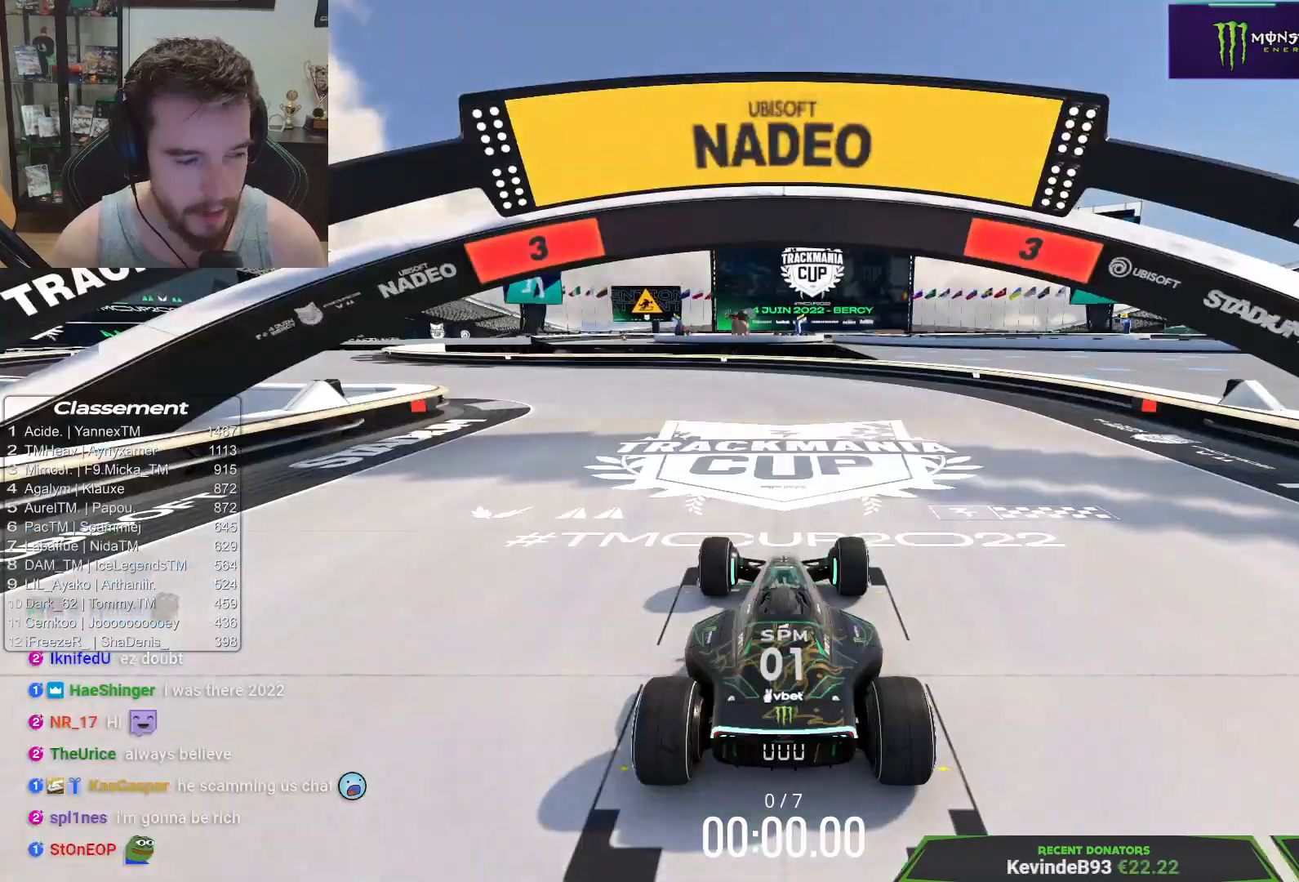
Gameplay with keyboard; each line is a JSON object with the keys held at the frame after it. "events" lists presses ("down") and releases ("up") of "down", "left", "right" and "up" between this image and that frame as [ms after this image, input, new state], when the widget could be followed in between. No other keys are recorded. Mouse input is not recorded.
{"keys": [], "events": []}
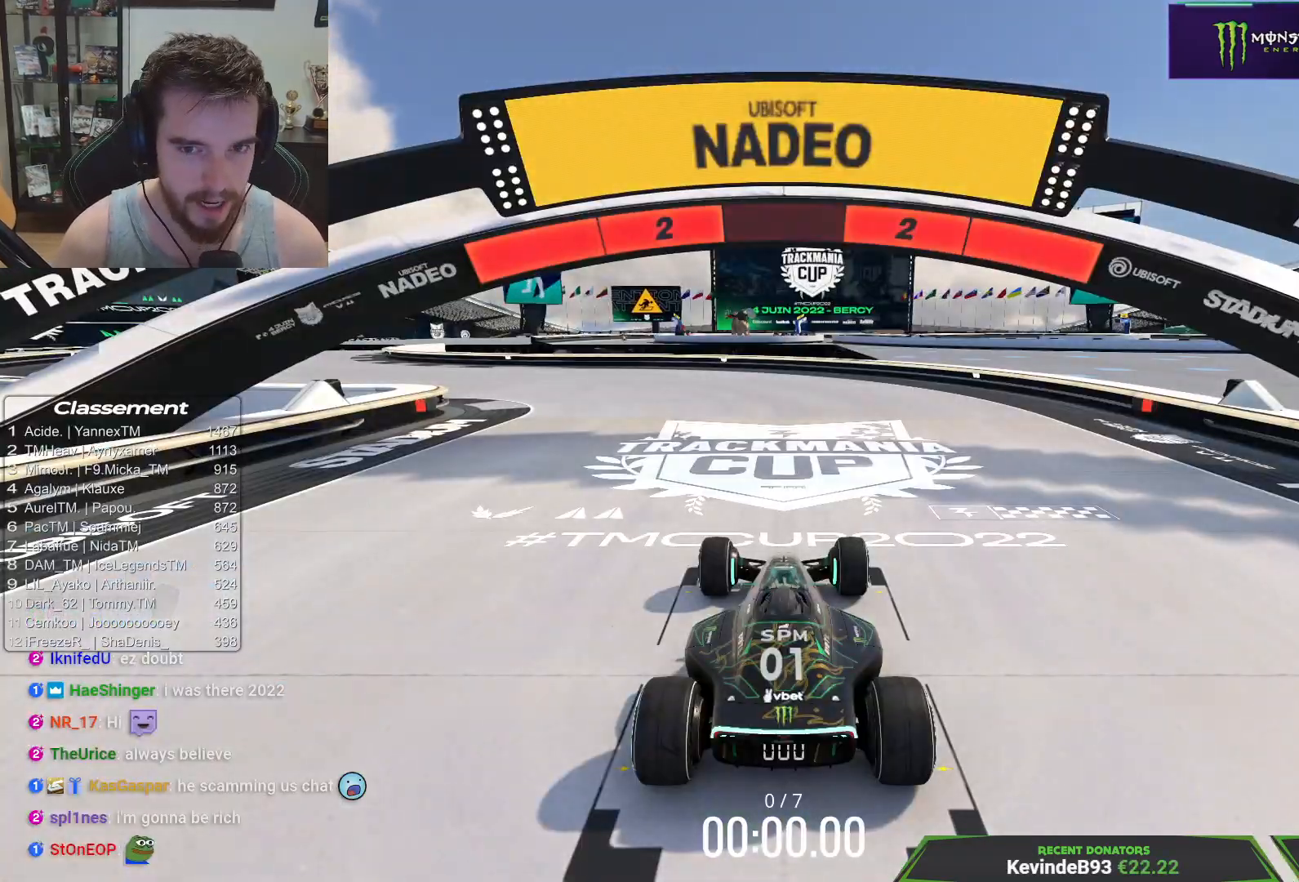
{"keys": [], "events": []}
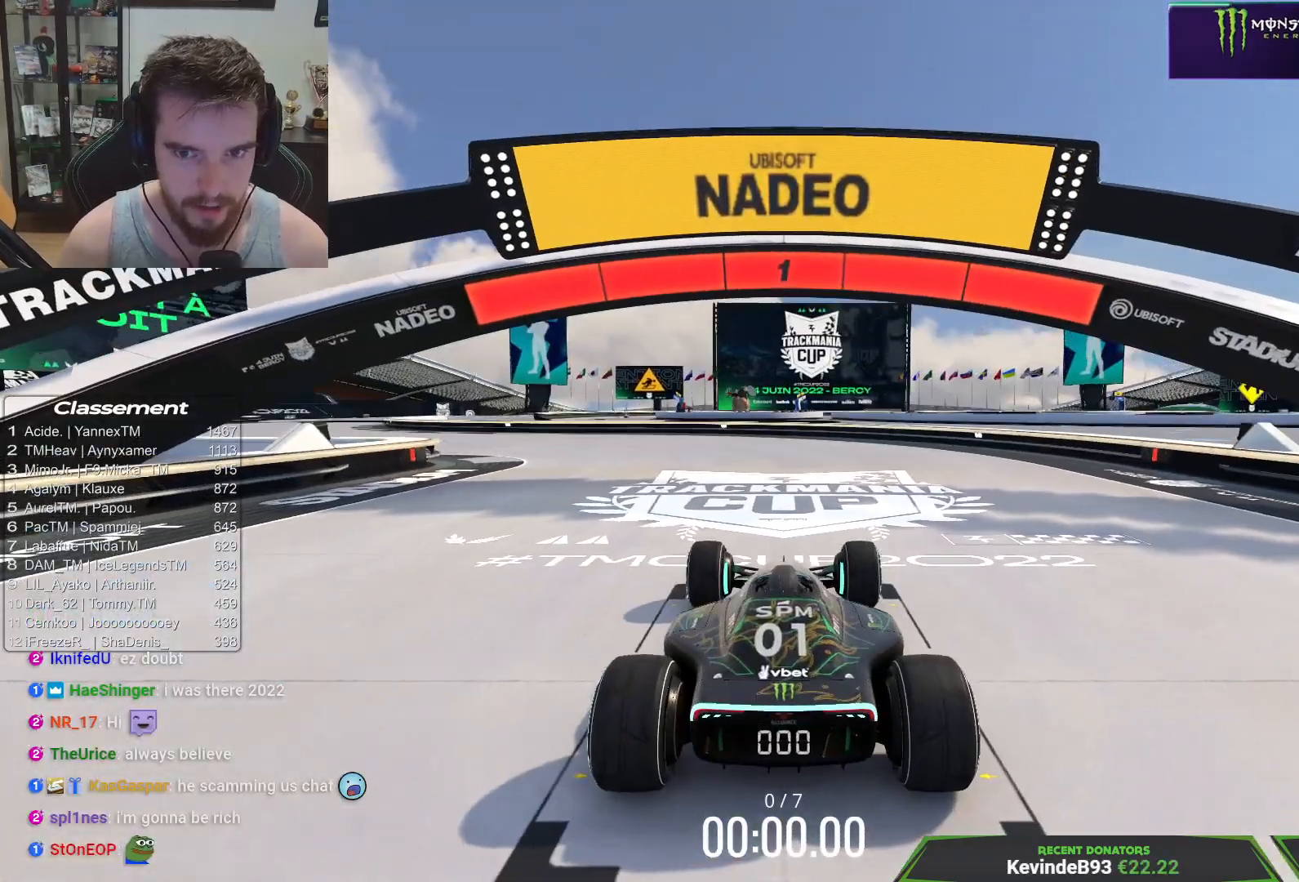
{"keys": ["left", "up"], "events": [[50, "up", "down"], [483, "left", "down"]]}
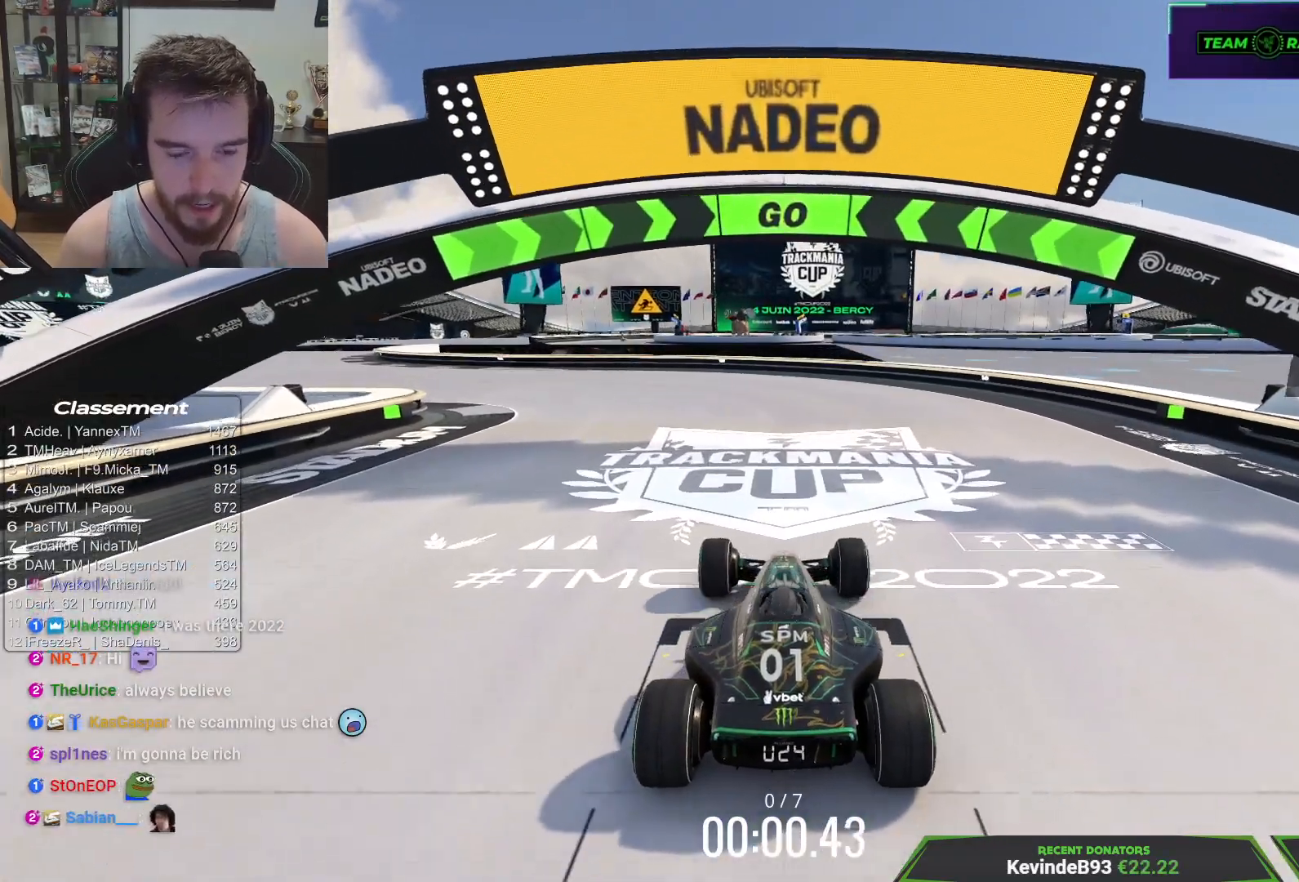
{"keys": ["left", "up"], "events": []}
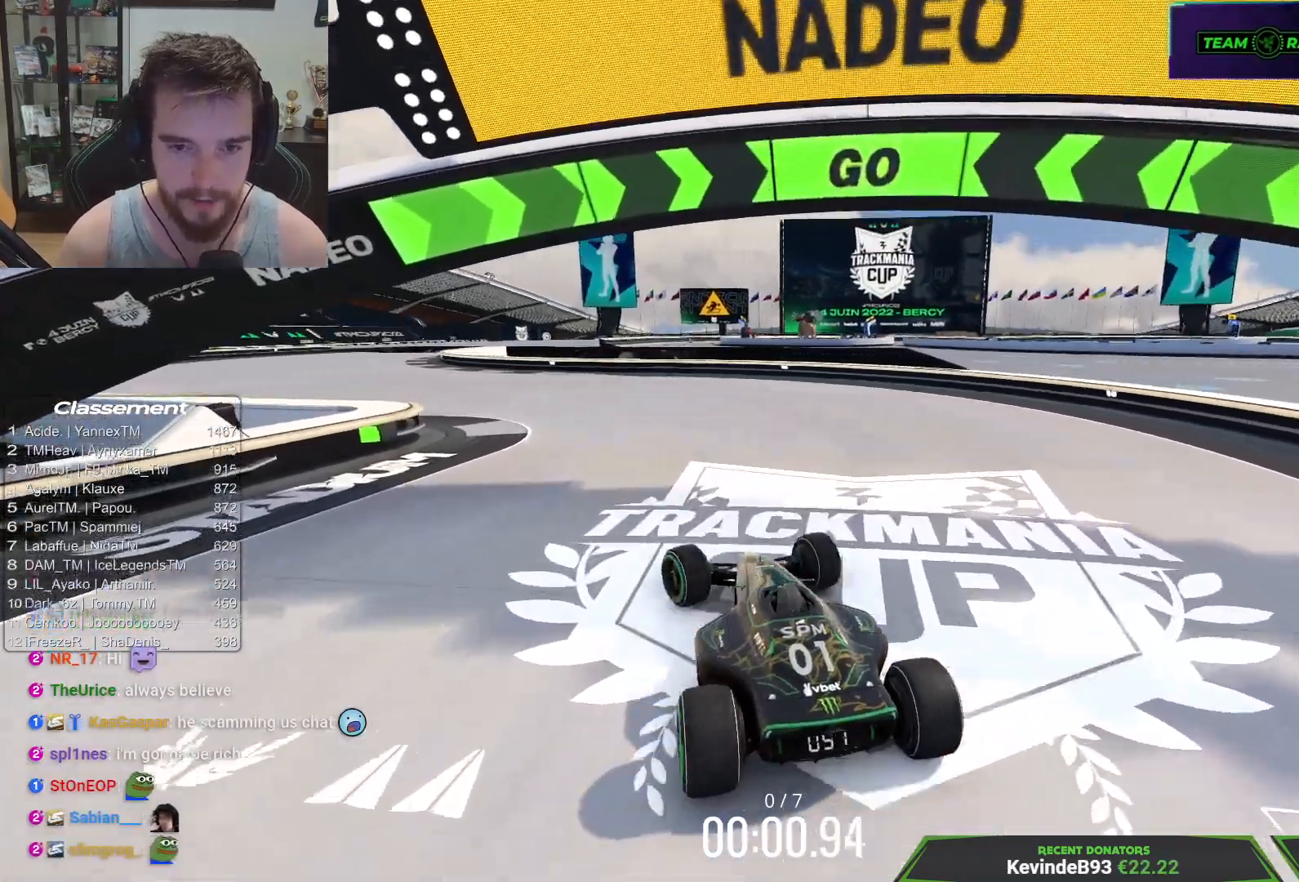
{"keys": ["left", "up"], "events": []}
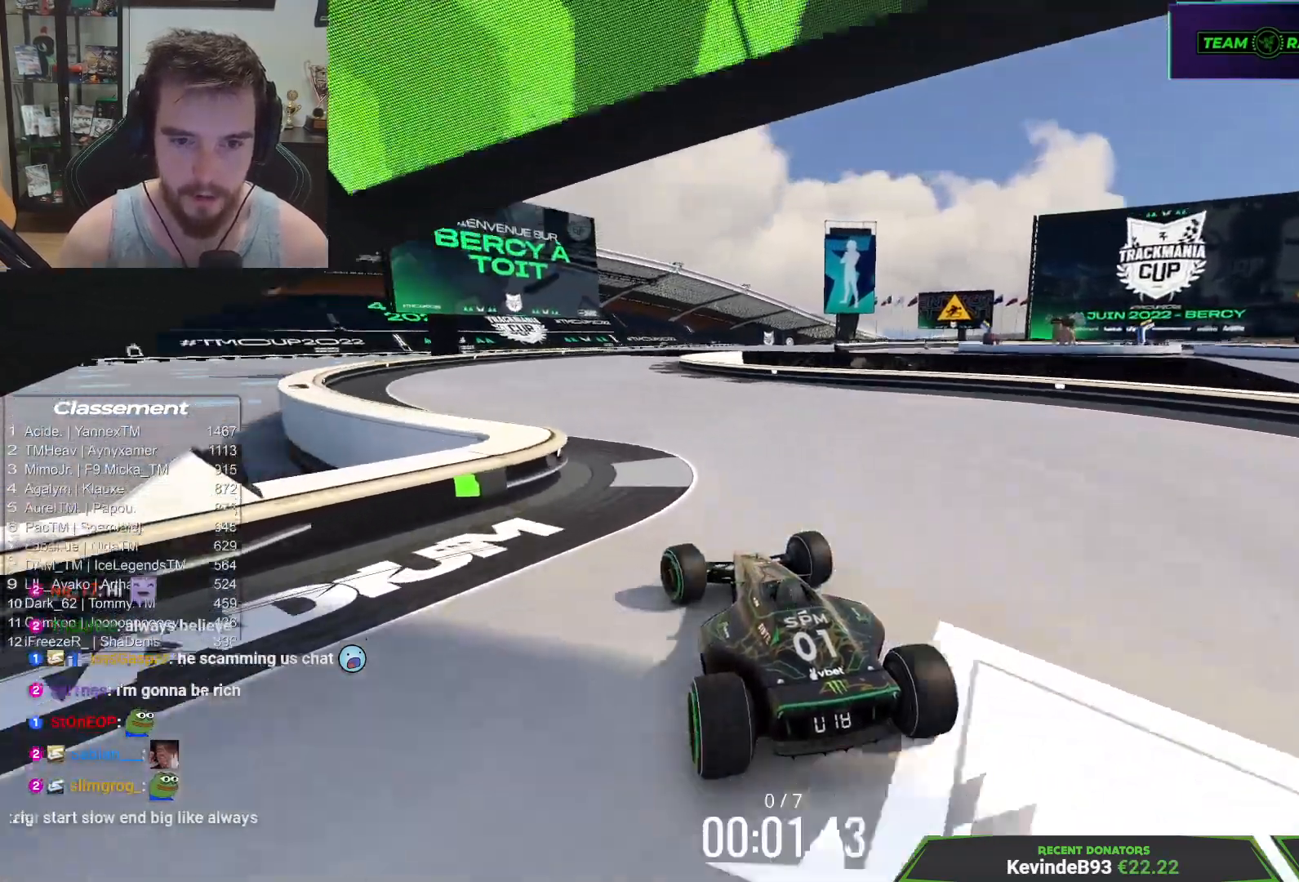
{"keys": ["up"], "events": [[200, "left", "up"]]}
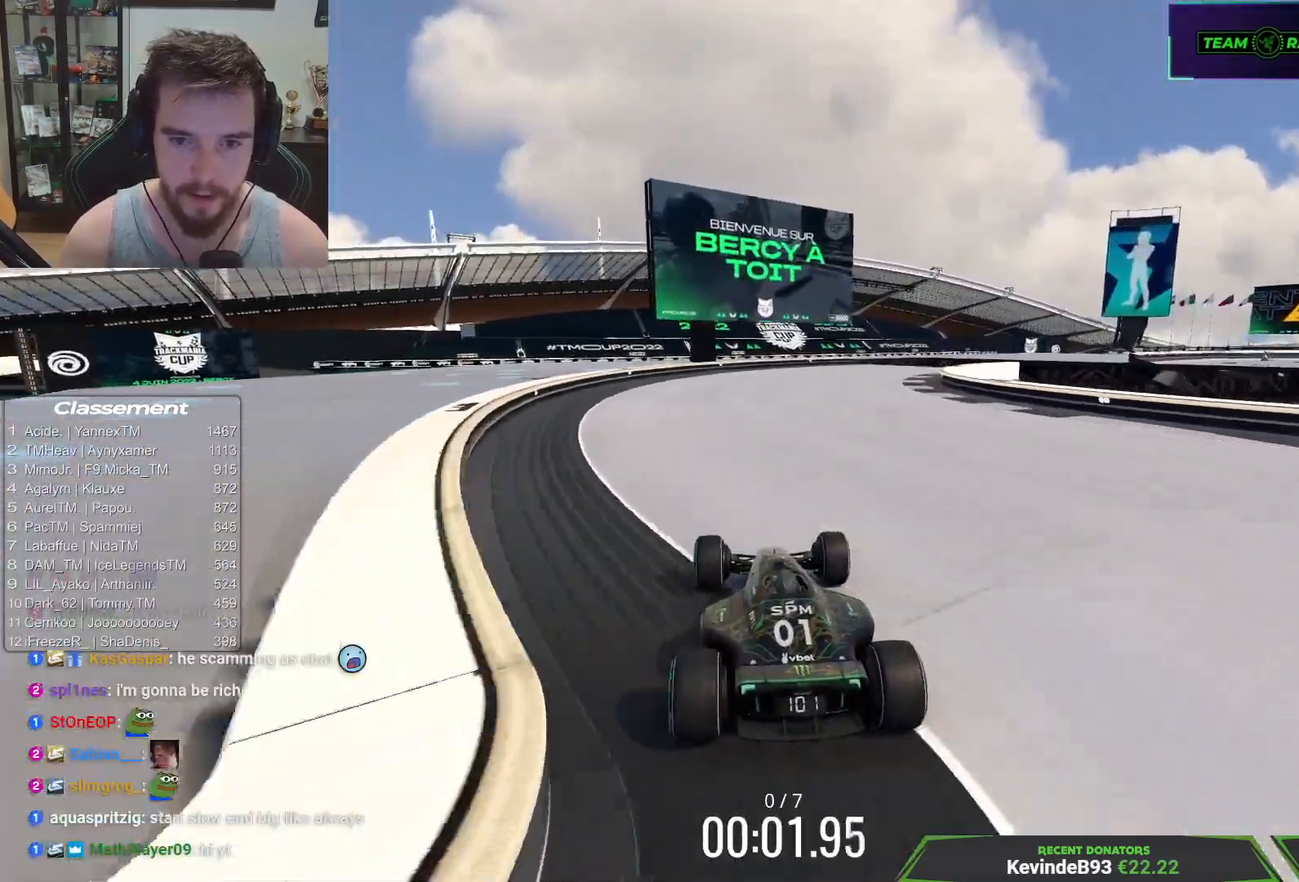
{"keys": ["up"], "events": []}
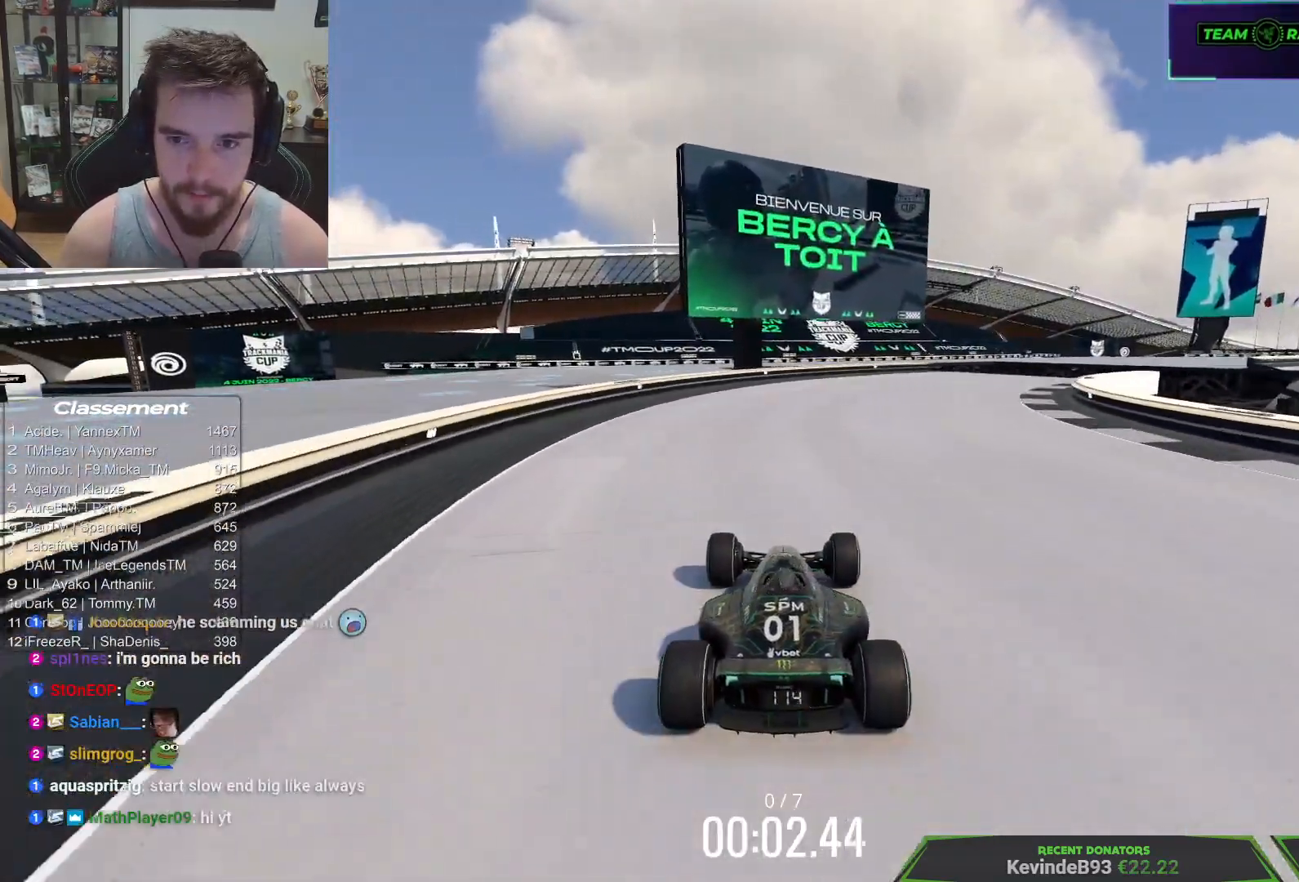
{"keys": ["right", "up"], "events": [[167, "right", "down"]]}
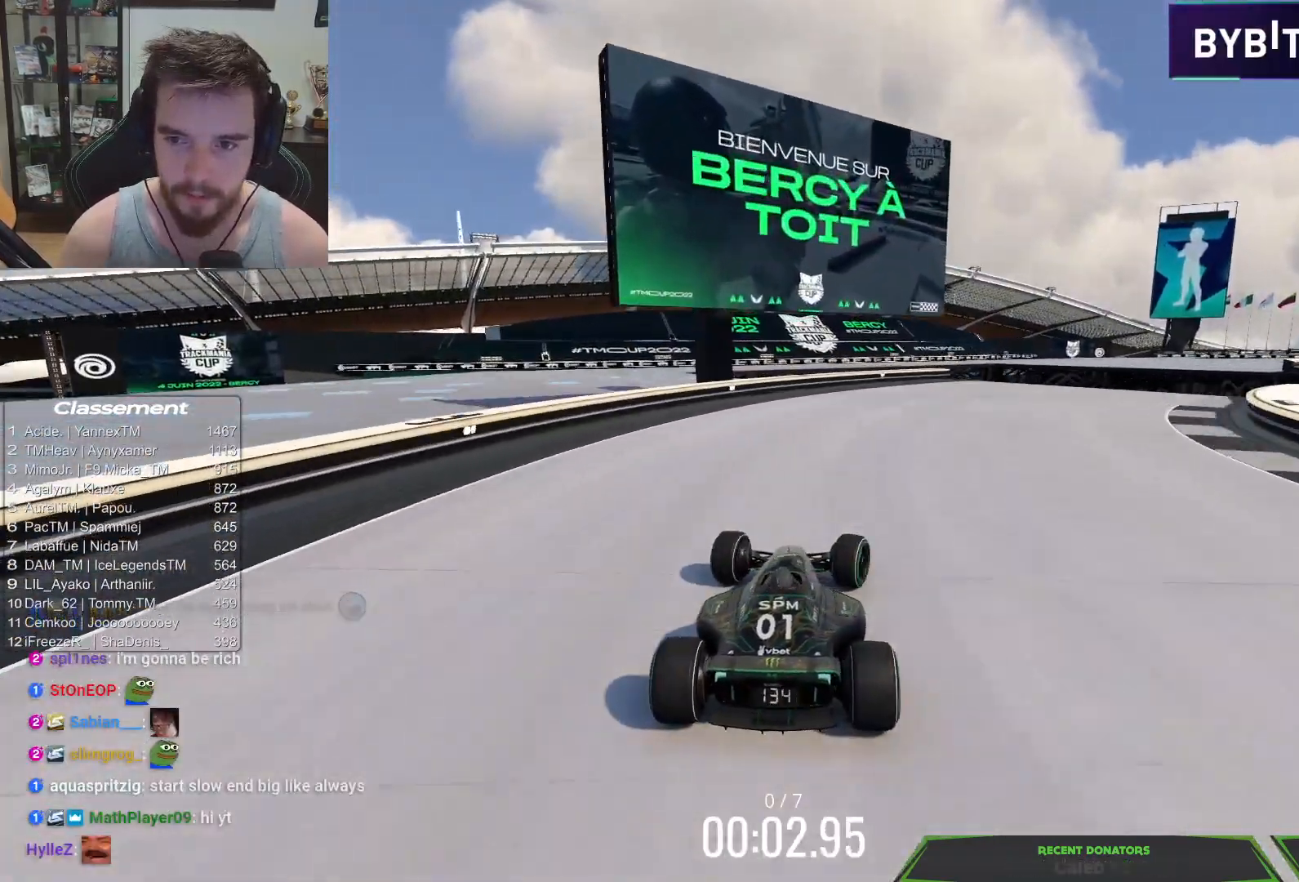
{"keys": ["up"], "events": [[483, "right", "up"]]}
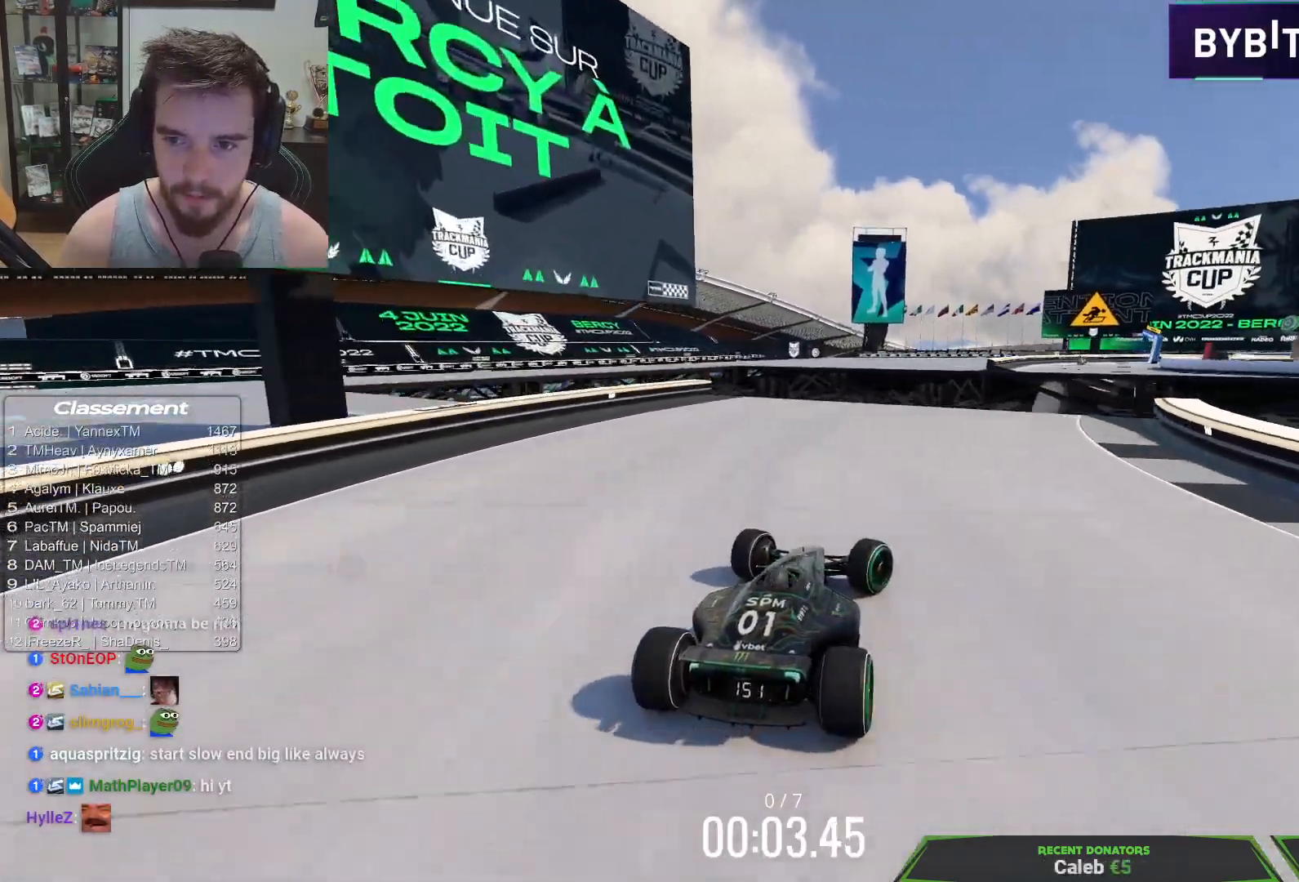
{"keys": ["up"], "events": []}
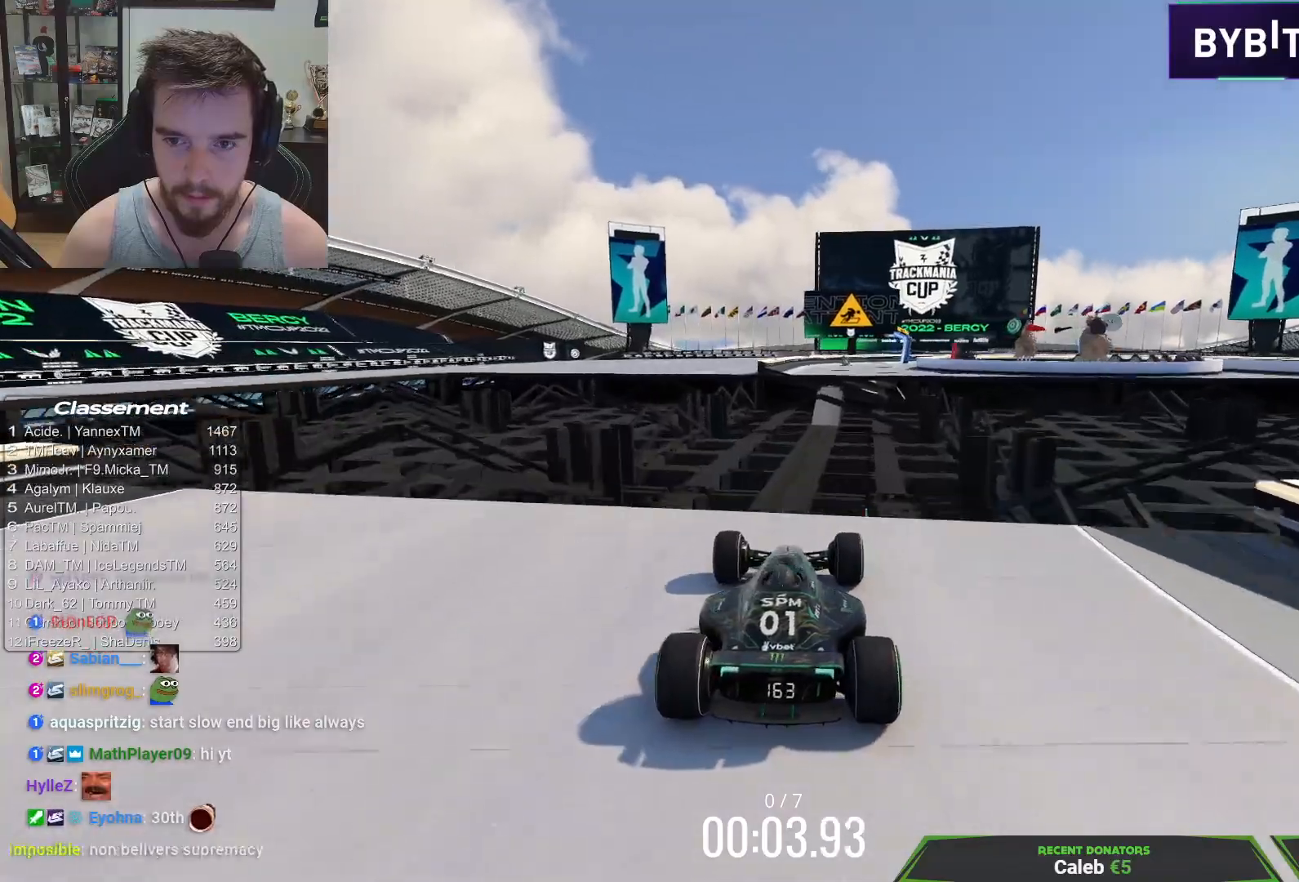
{"keys": ["up"], "events": [[117, "left", "down"], [217, "left", "up"], [317, "down", "down"], [450, "down", "up"]]}
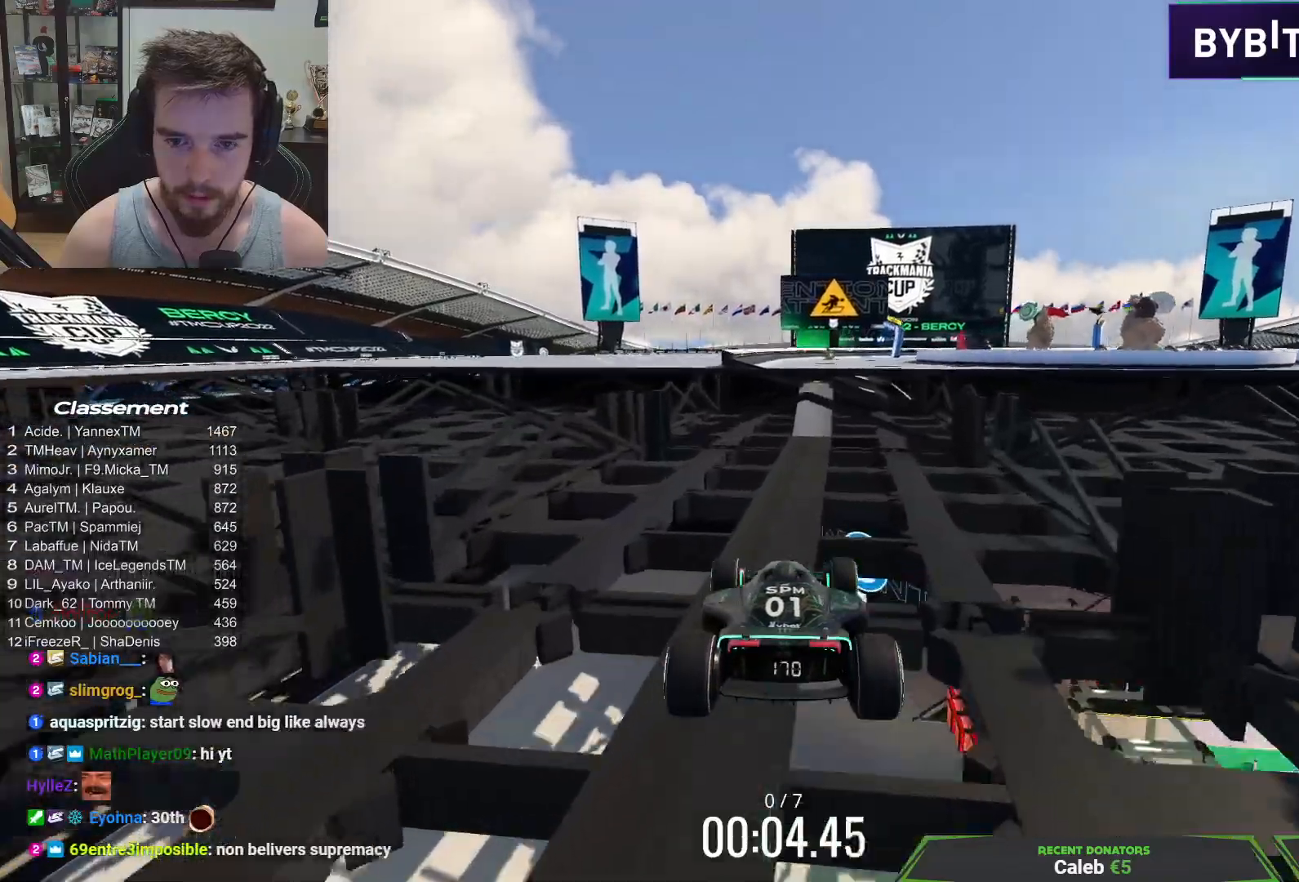
{"keys": ["right", "up"], "events": [[117, "right", "down"], [283, "right", "up"], [400, "right", "down"]]}
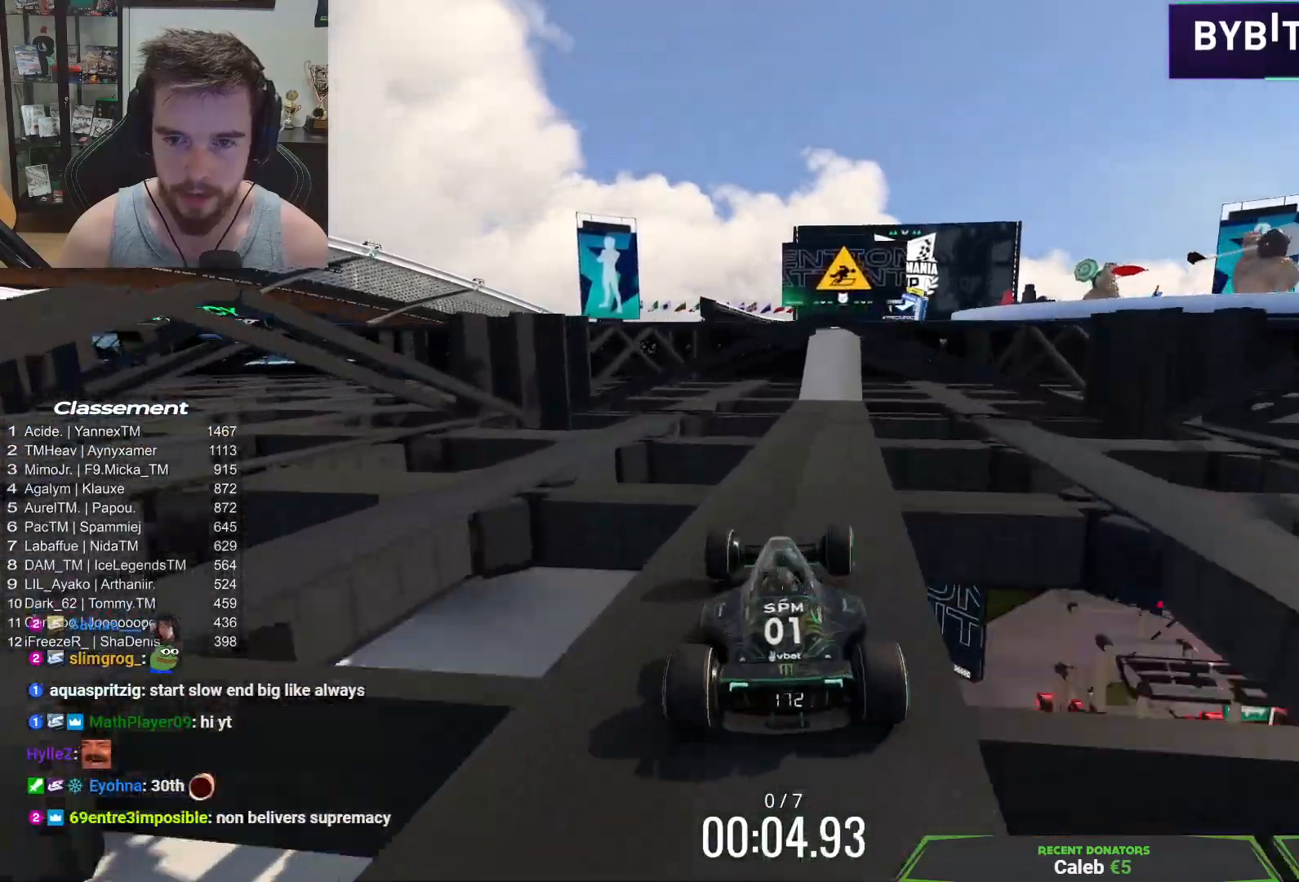
{"keys": ["up"], "events": [[33, "right", "up"], [200, "right", "down"], [317, "right", "up"]]}
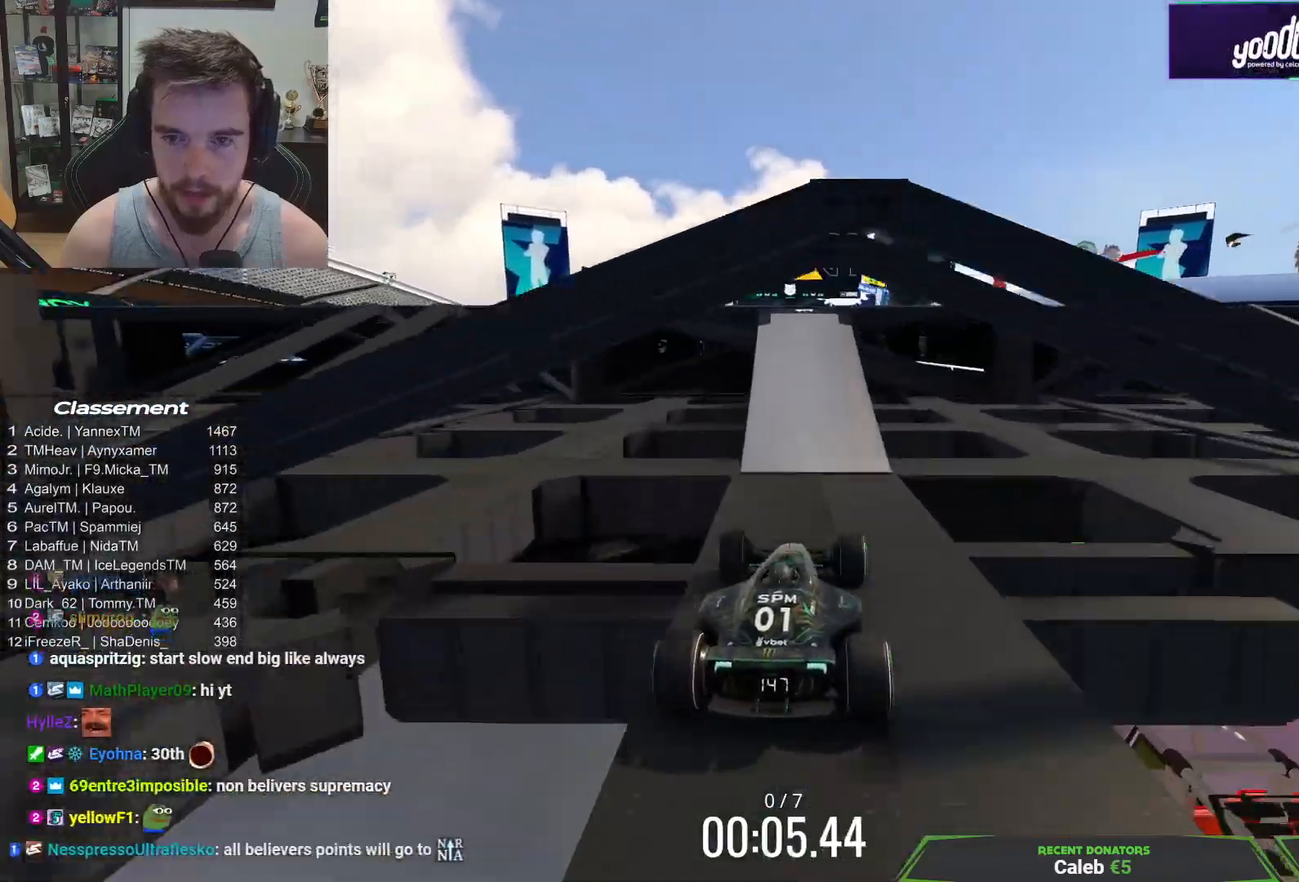
{"keys": ["up"], "events": [[183, "left", "down"], [317, "left", "up"], [367, "right", "down"], [483, "right", "up"]]}
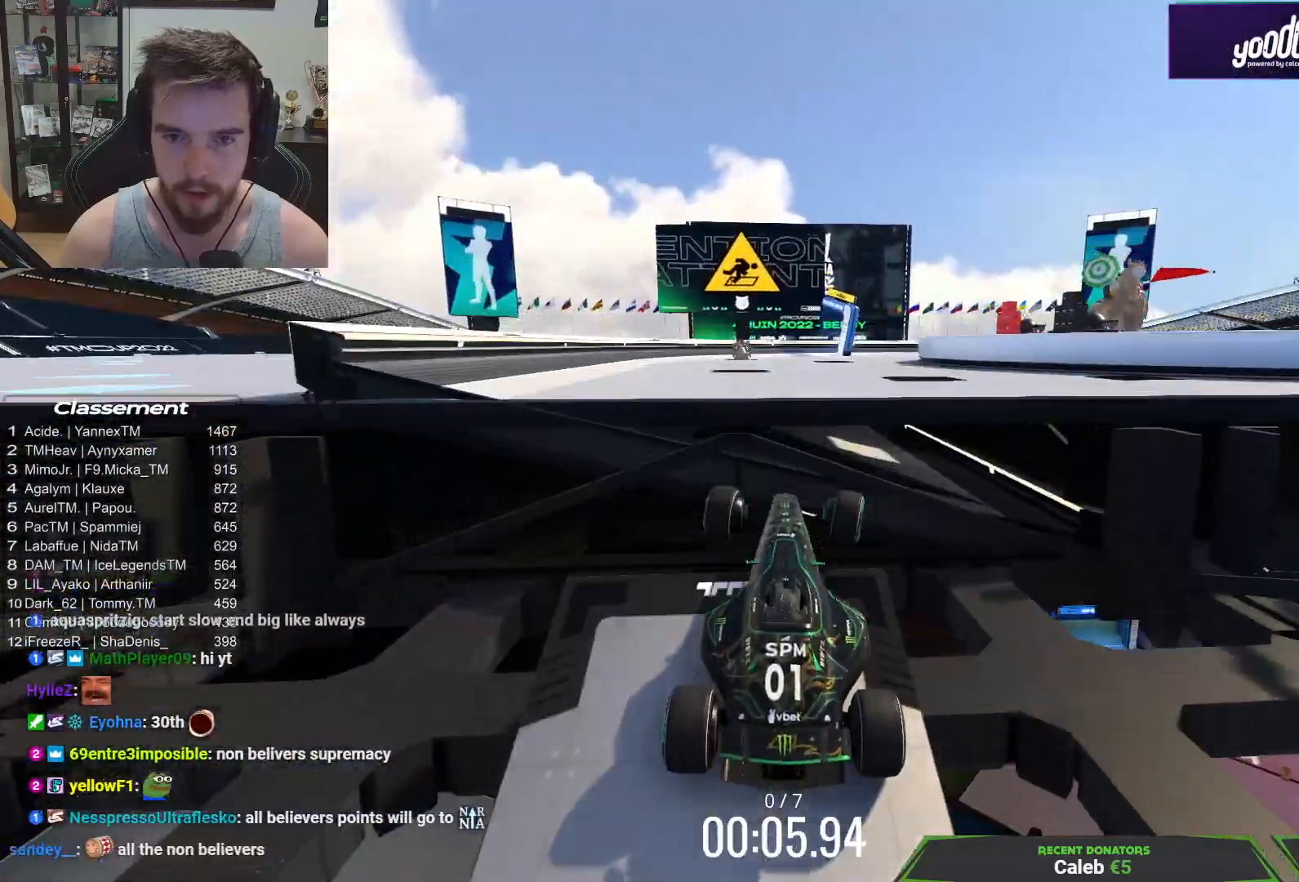
{"keys": ["down", "left", "up"], "events": [[250, "left", "down"], [400, "down", "down"]]}
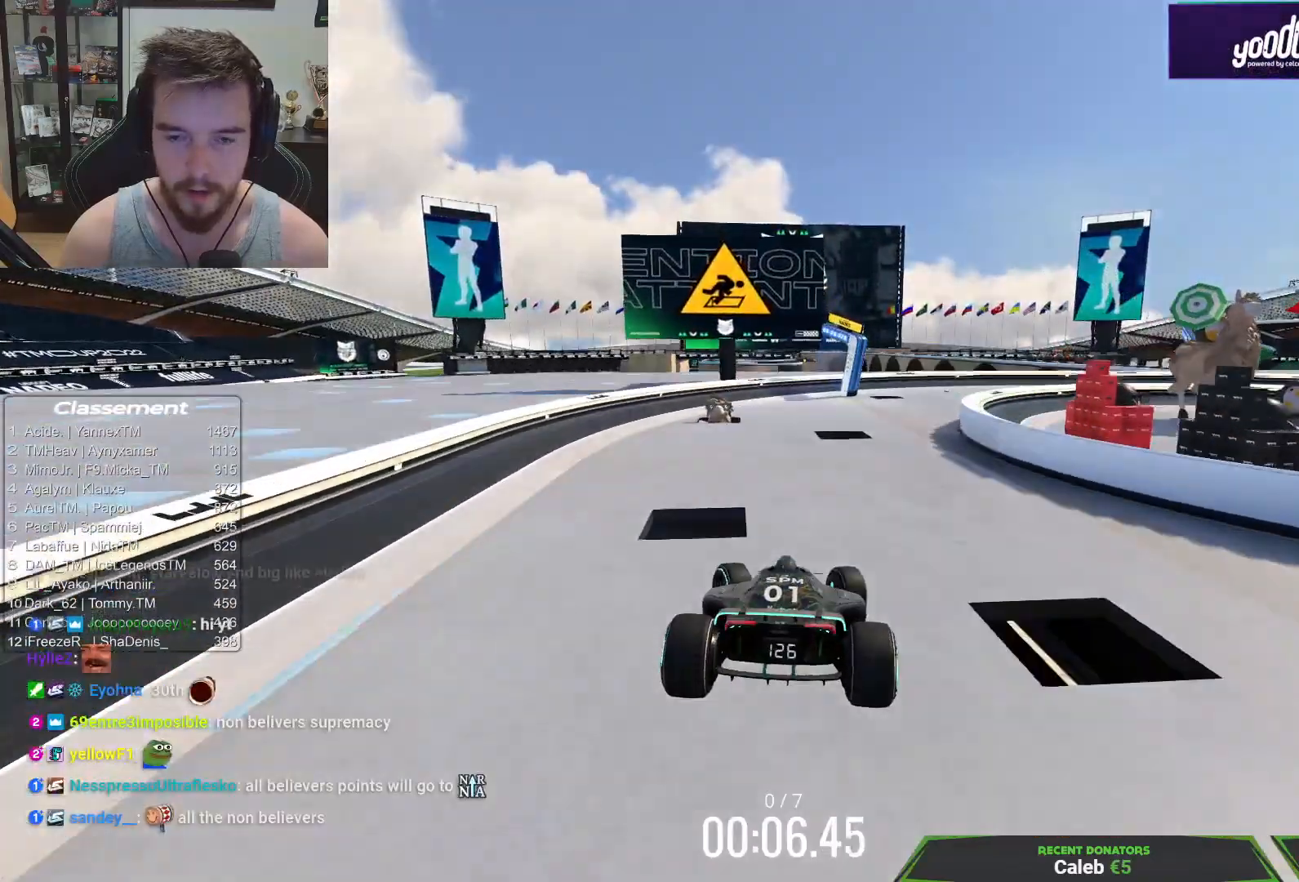
{"keys": ["left", "up"], "events": [[50, "down", "up"], [100, "left", "up"], [350, "left", "down"]]}
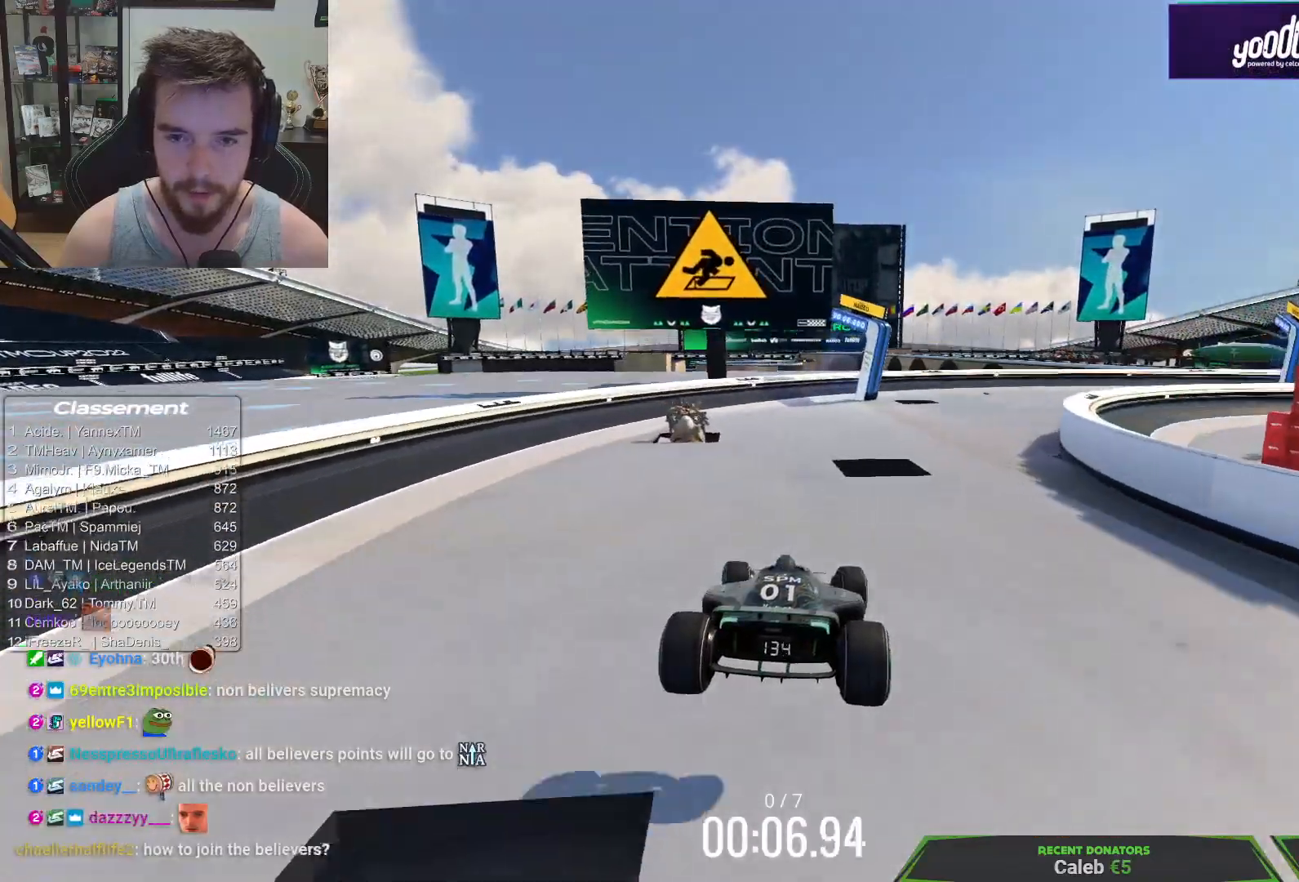
{"keys": ["up"], "events": [[333, "left", "up"]]}
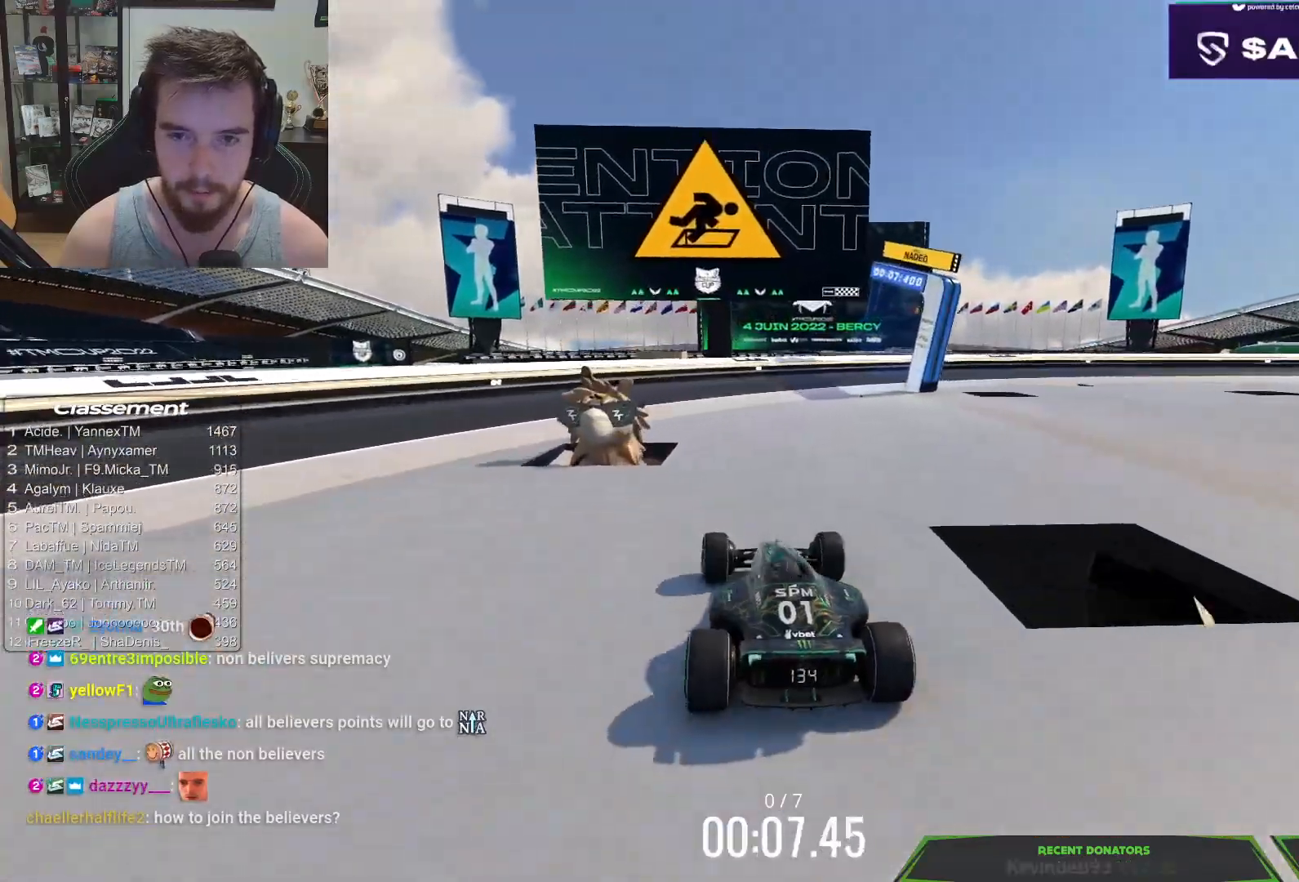
{"keys": ["right", "up"], "events": [[33, "right", "down"]]}
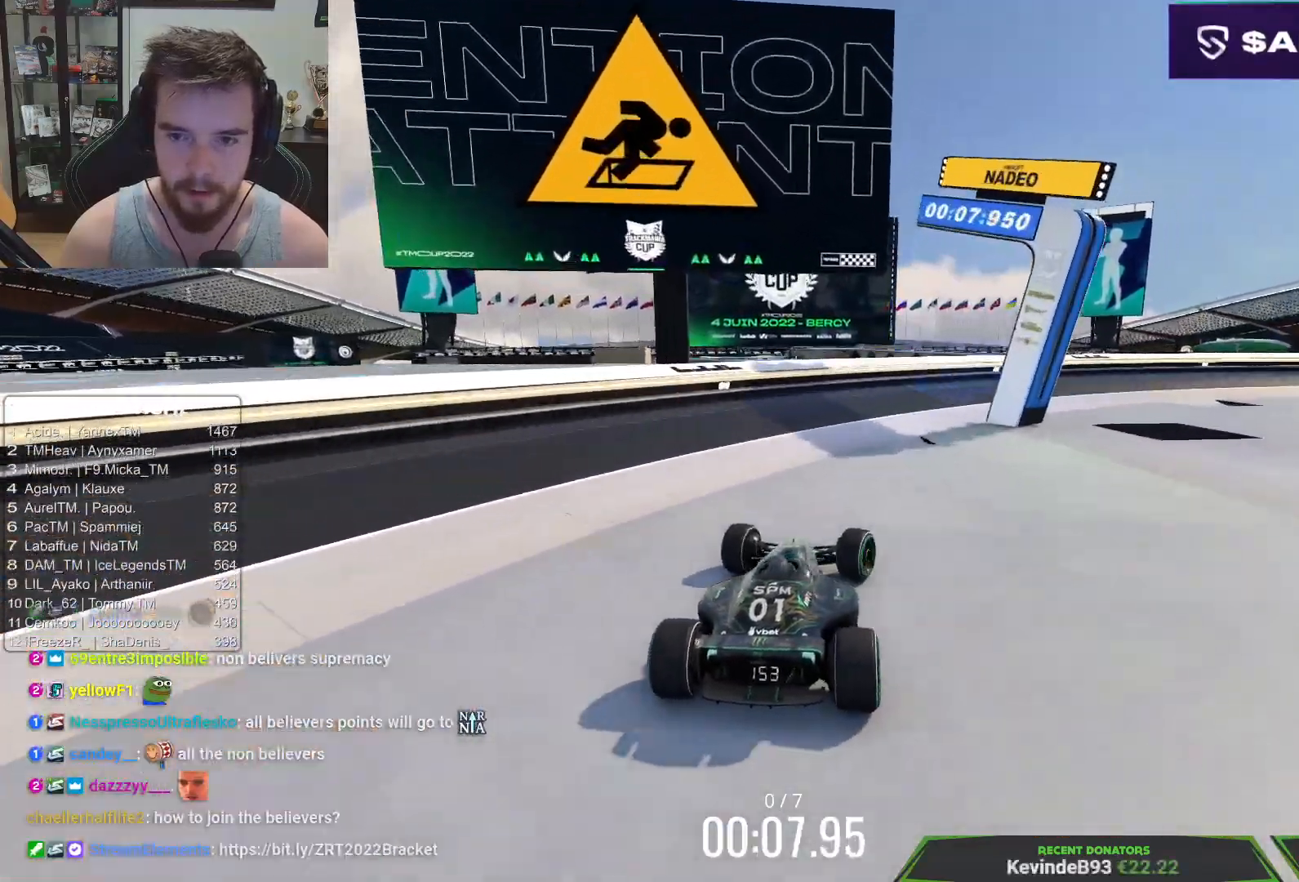
{"keys": ["right", "up"], "events": []}
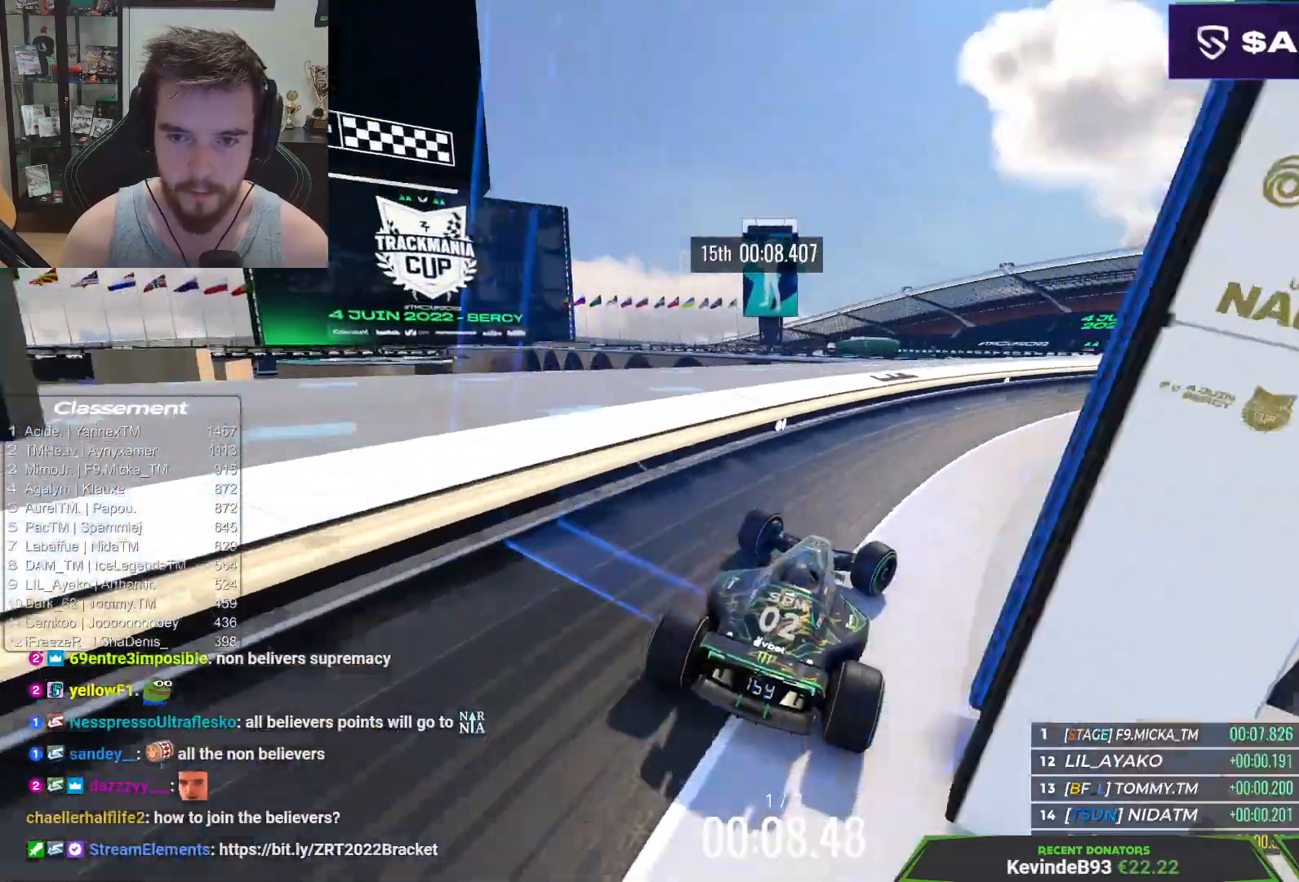
{"keys": ["right", "up"], "events": [[267, "right", "up"], [383, "right", "down"]]}
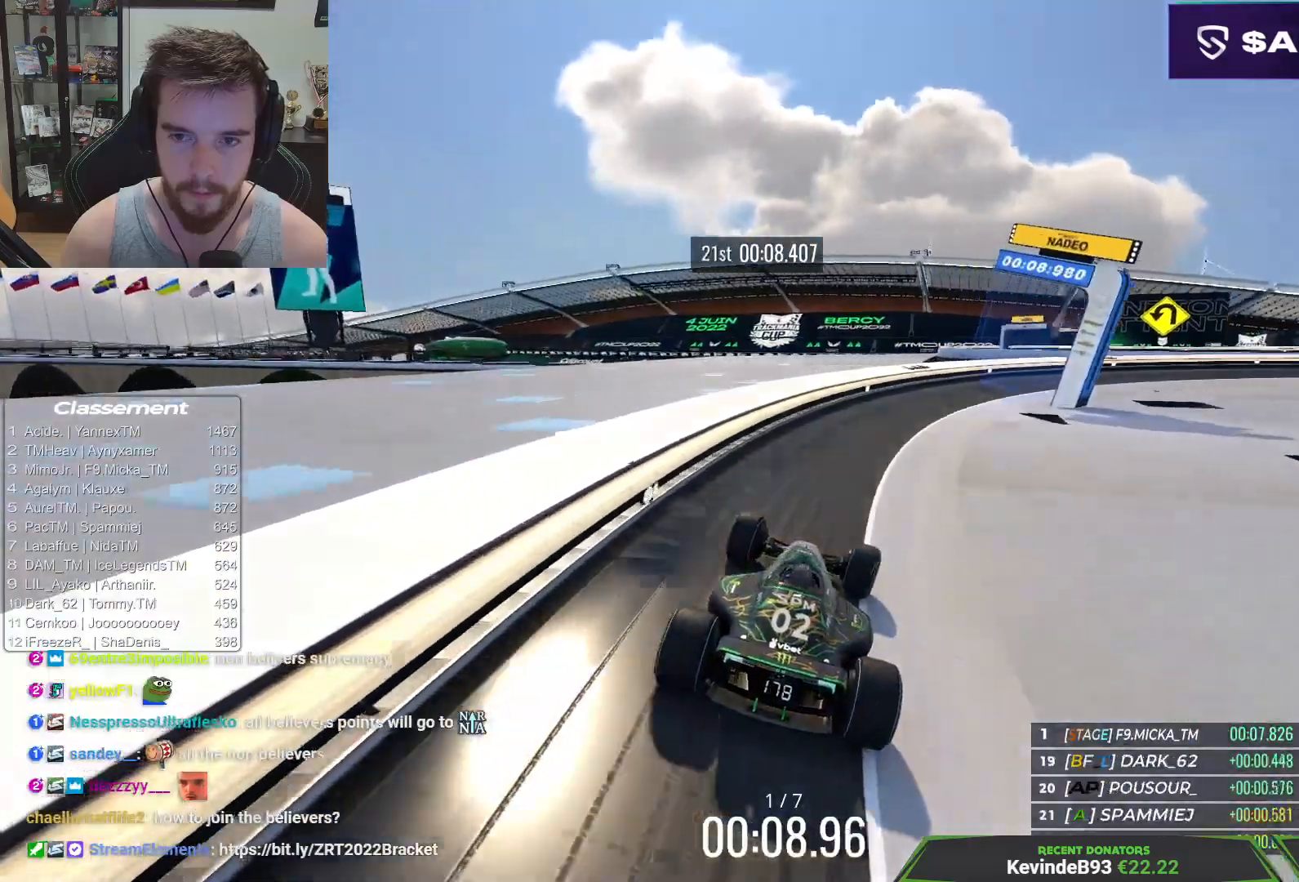
{"keys": ["down", "right", "up"], "events": [[433, "down", "down"]]}
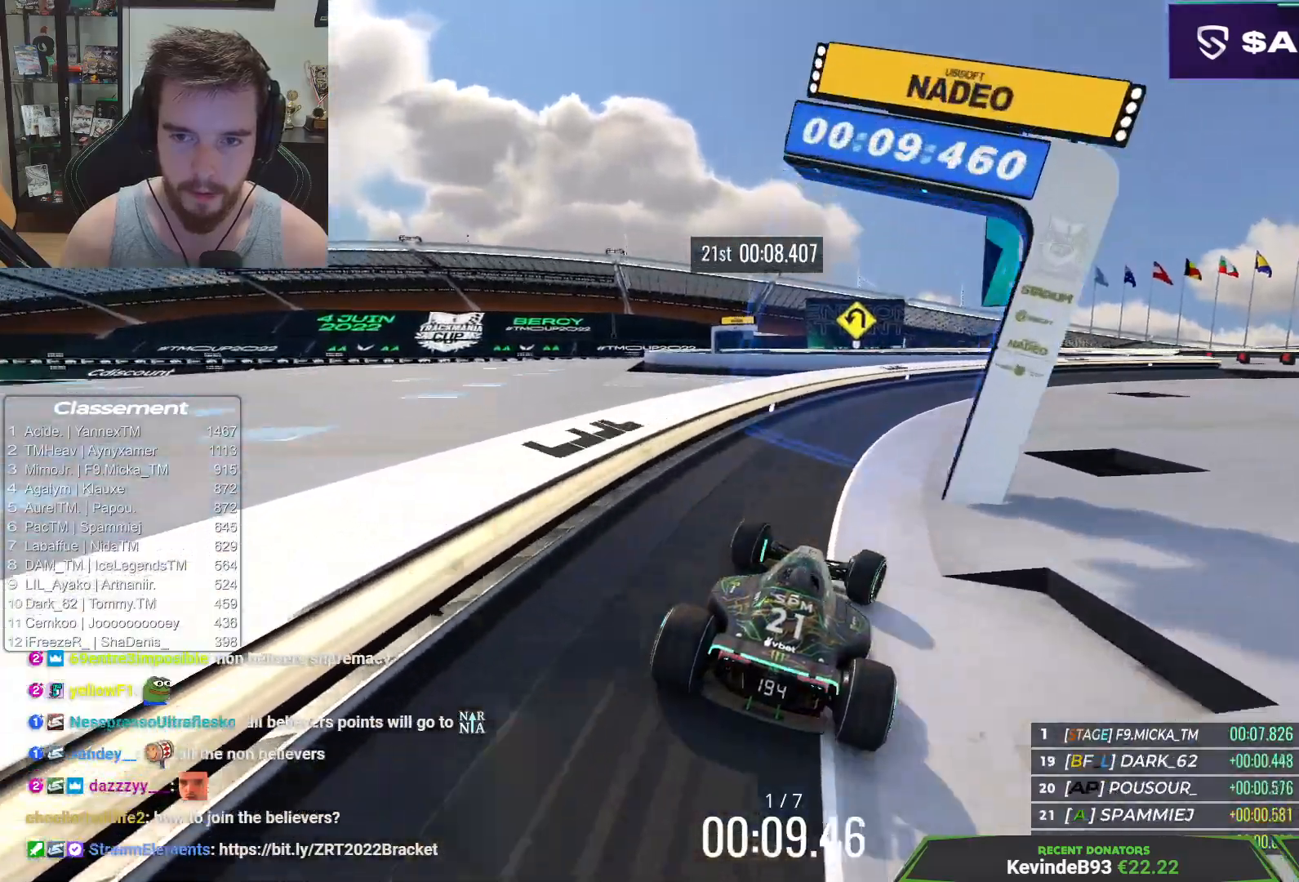
{"keys": ["right", "up"], "events": [[100, "down", "up"], [117, "up", "up"], [217, "up", "down"], [367, "up", "up"], [450, "up", "down"]]}
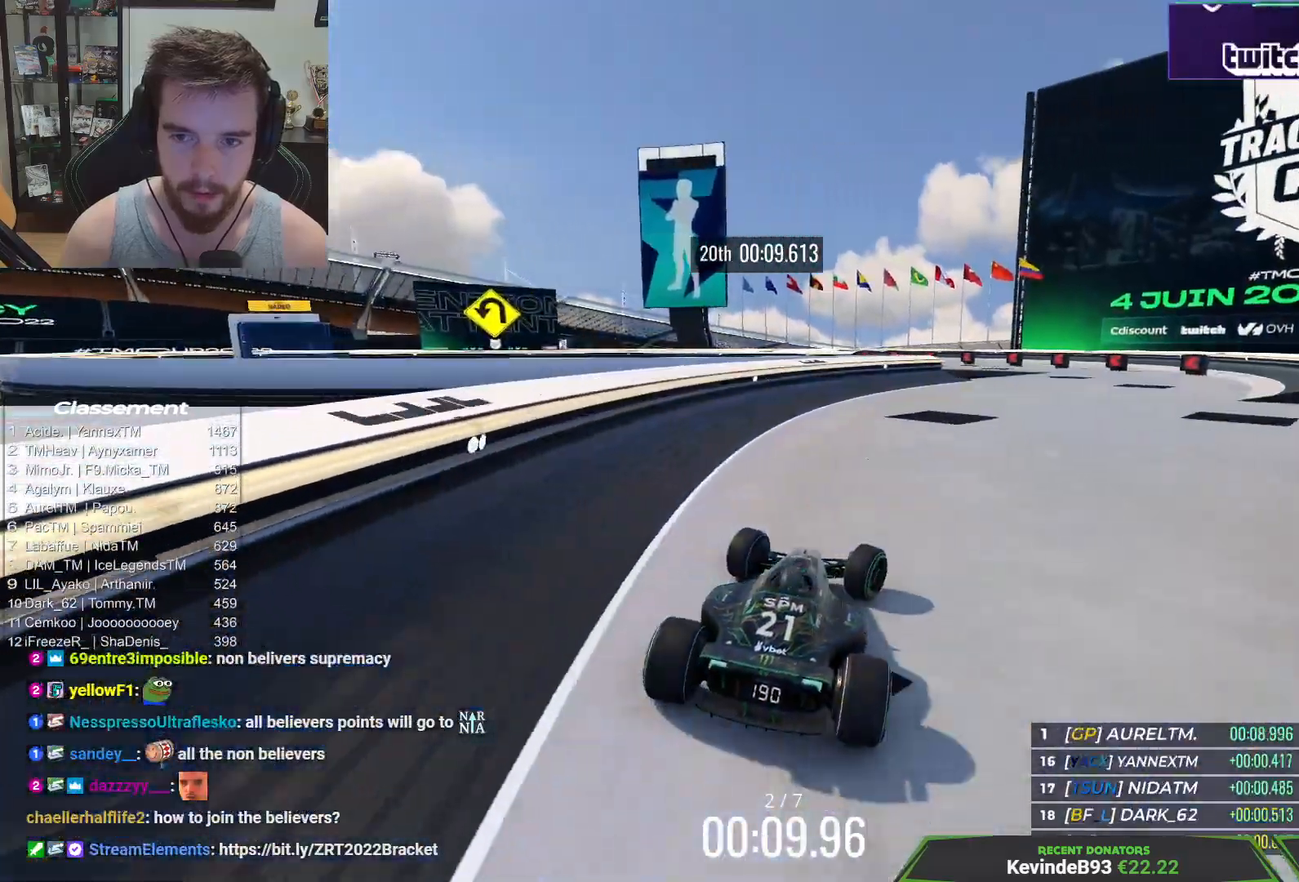
{"keys": ["left", "up"], "events": [[417, "left", "down"], [417, "right", "up"]]}
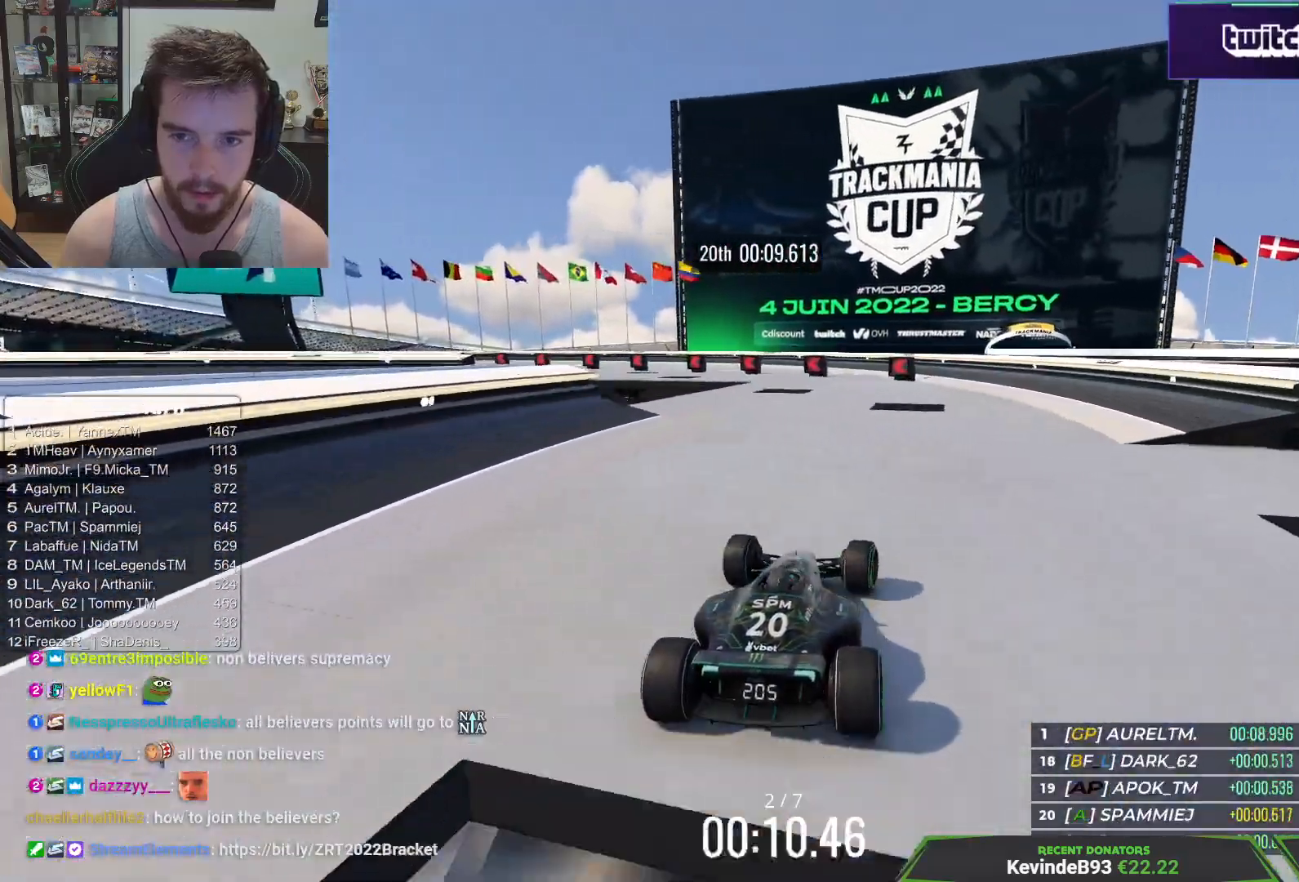
{"keys": ["down", "left", "up"], "events": [[333, "left", "up"], [350, "down", "down"], [367, "left", "down"]]}
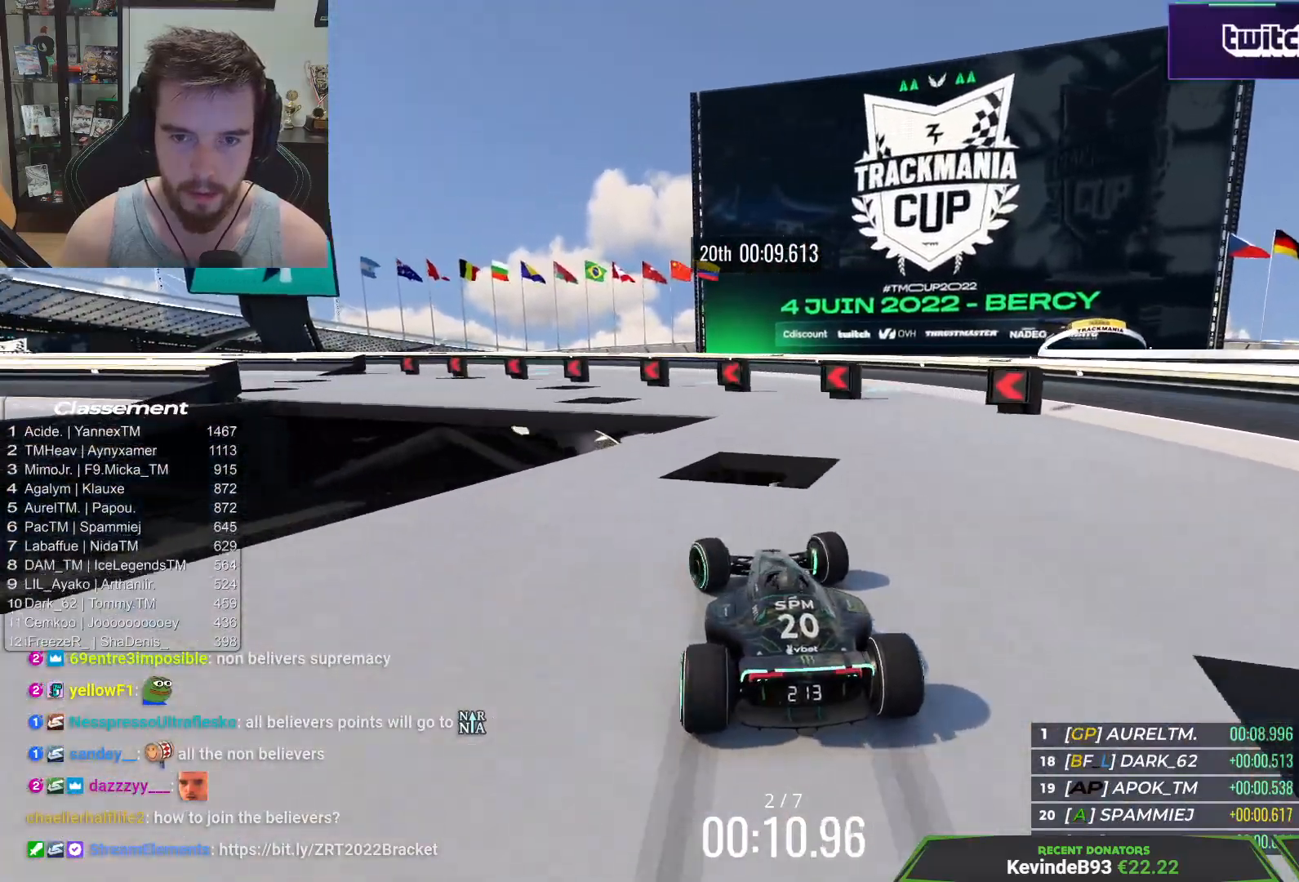
{"keys": ["left", "up"], "events": [[100, "up", "up"], [217, "up", "down"], [317, "down", "up"]]}
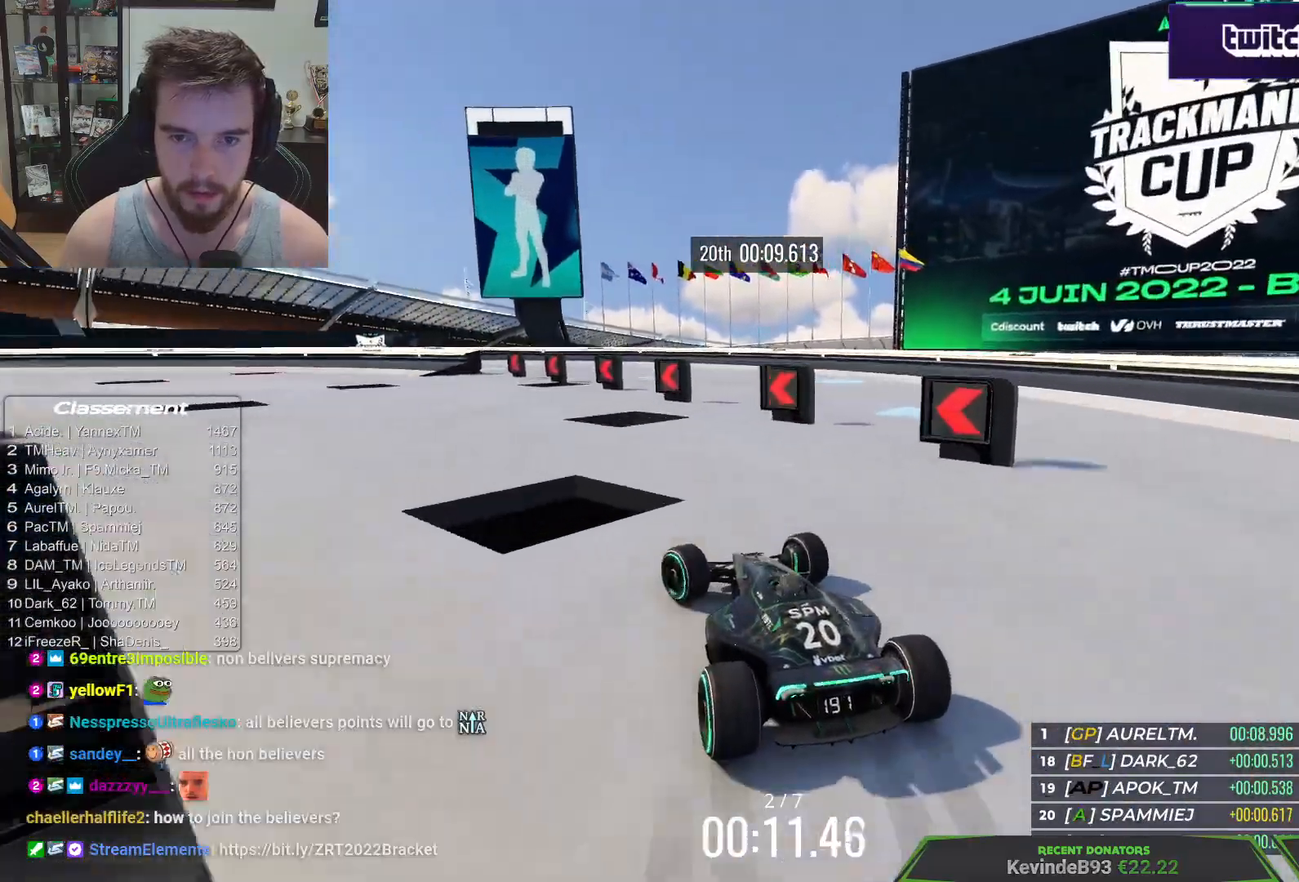
{"keys": ["left", "up"], "events": []}
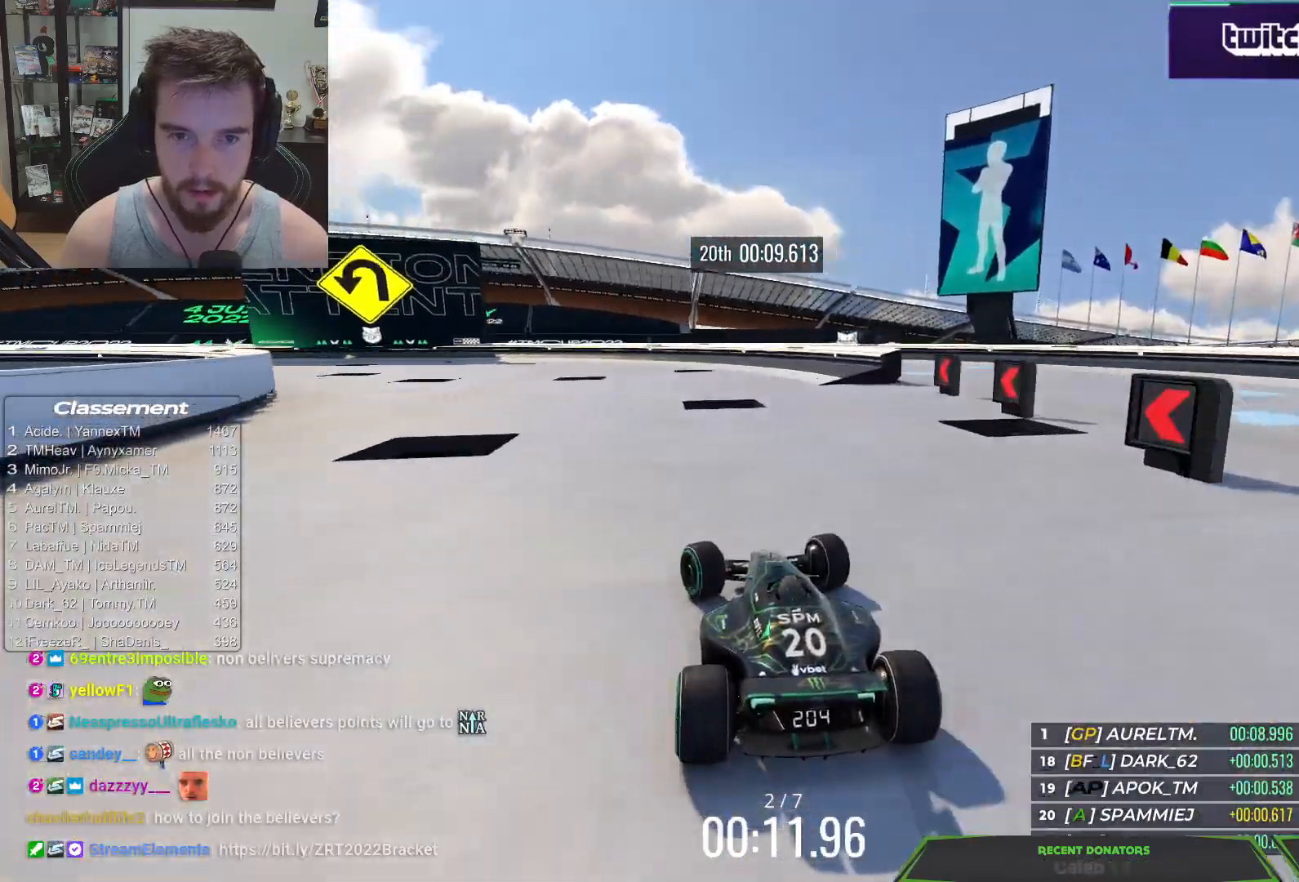
{"keys": ["left", "up"], "events": [[233, "left", "up"], [283, "left", "down"]]}
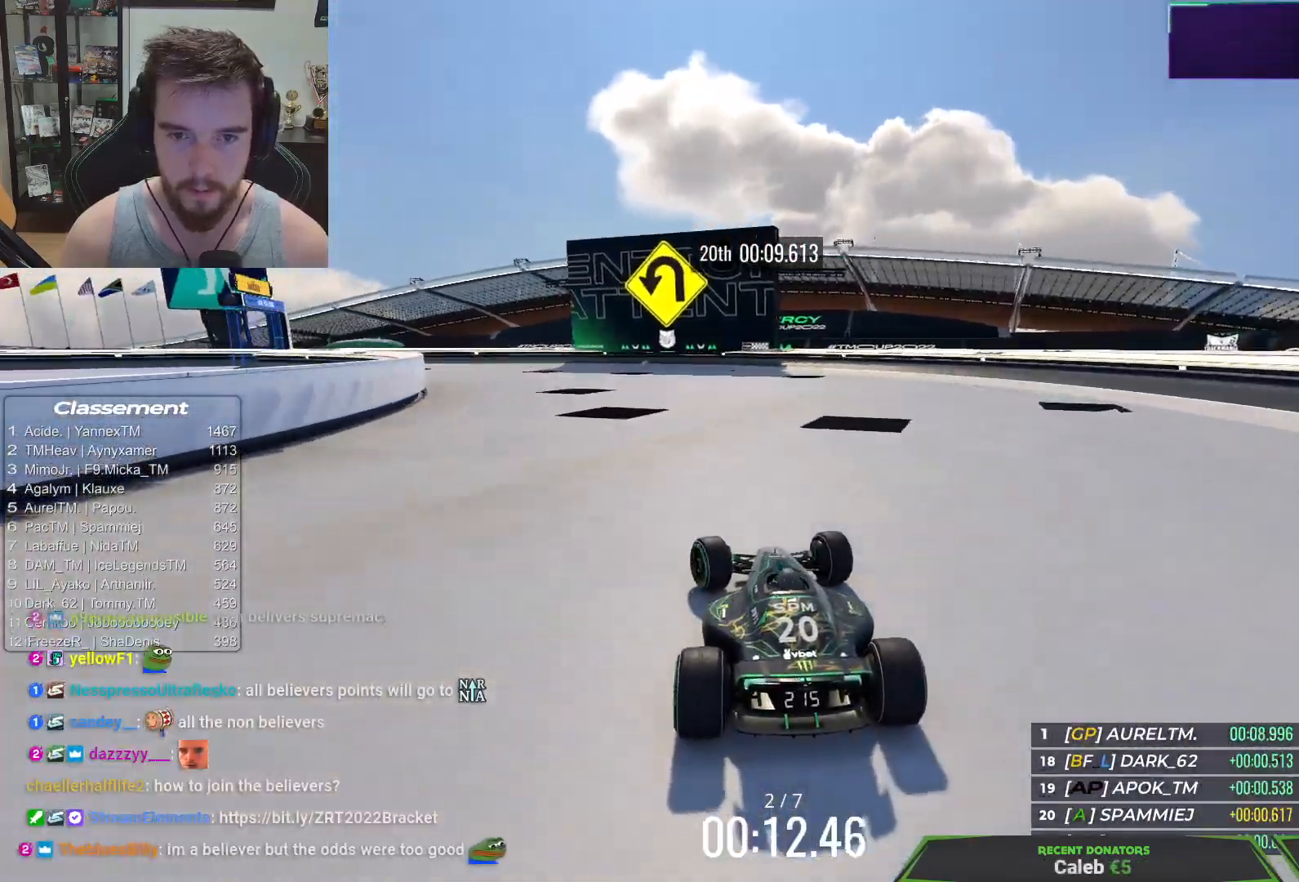
{"keys": ["down", "left", "up"], "events": [[217, "down", "down"]]}
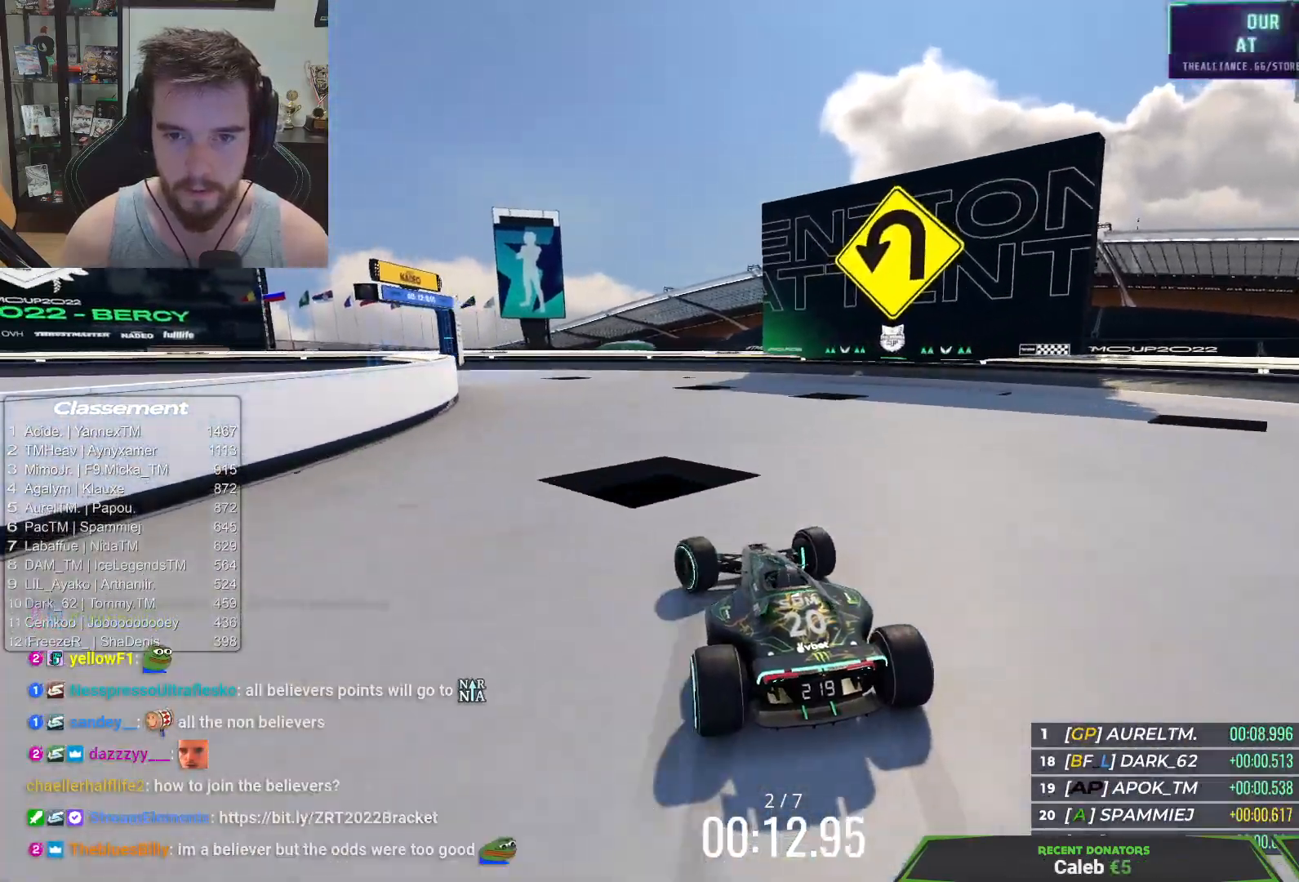
{"keys": ["down", "left", "up"], "events": [[150, "down", "up"], [300, "down", "down"]]}
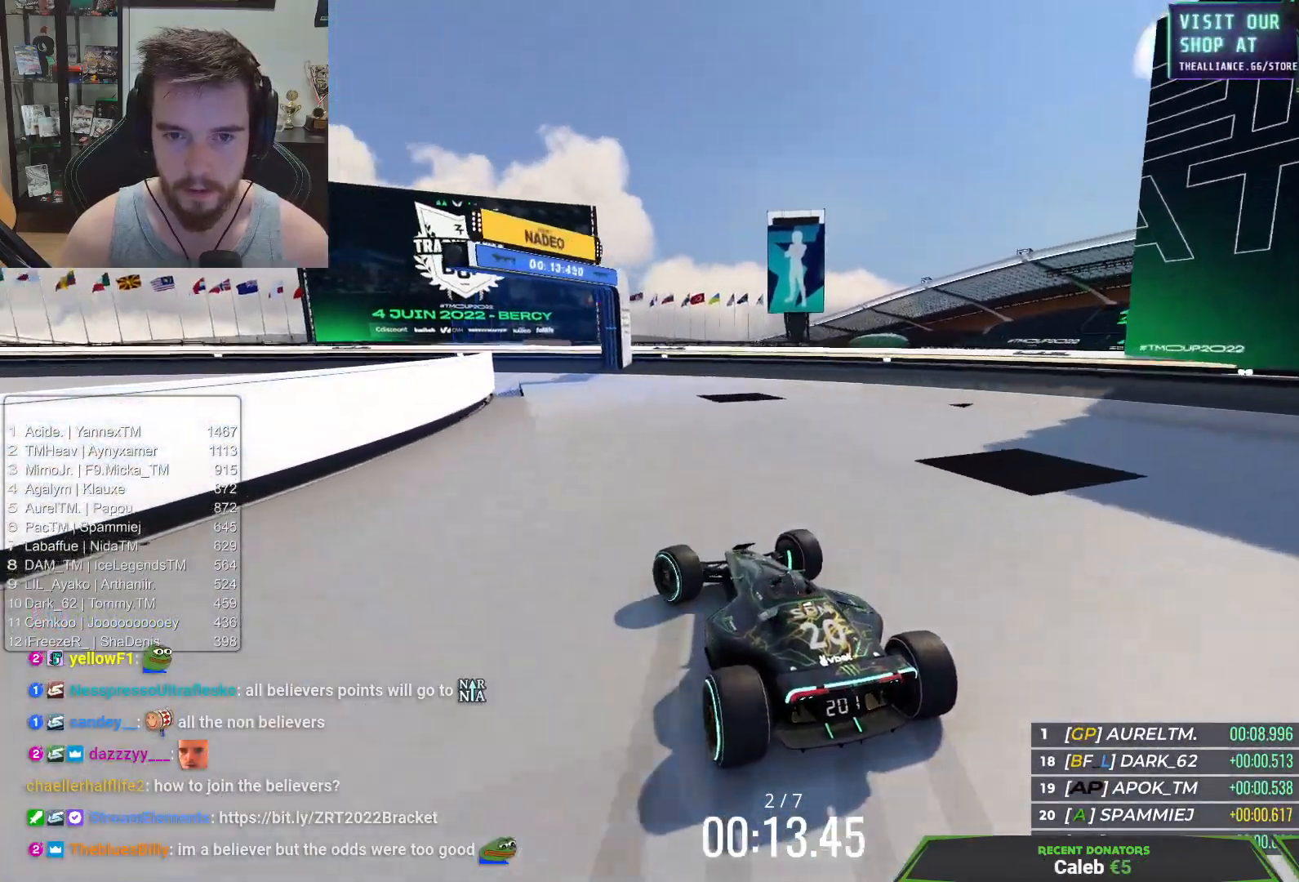
{"keys": ["down", "left", "up"], "events": []}